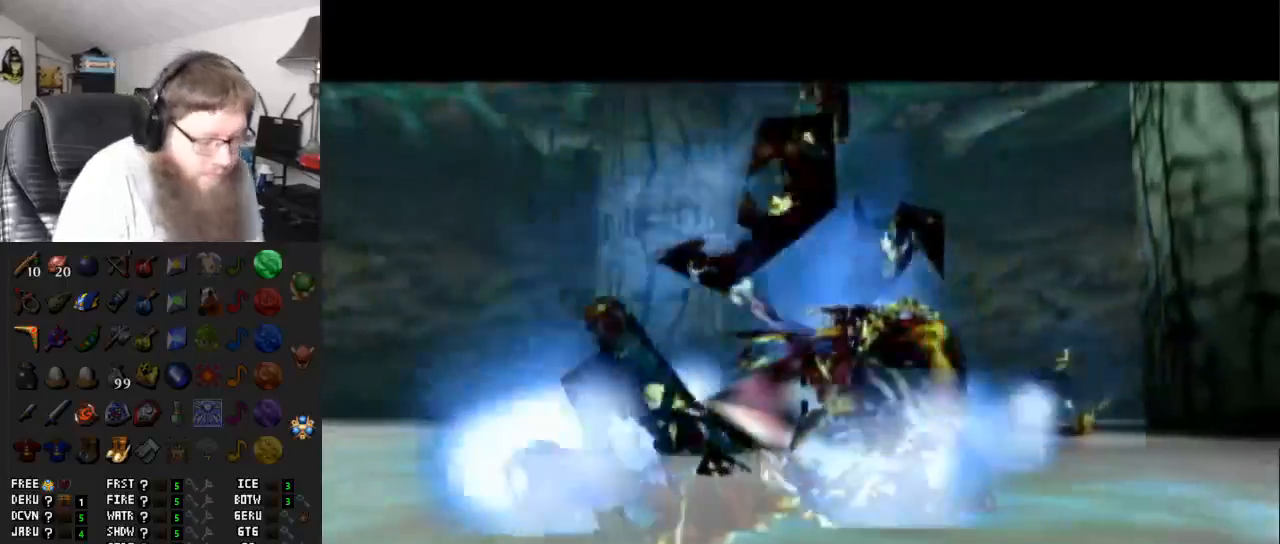
Gameplay with a controller (Nintendo layout); each line is a JSON object with the inputs held at the frame after it. "events" lists button and stick changes between this image and that frame as [ms after this image, input, new state], when the widget could be followed in between. Not read: L3 R3.
{"buttons": [], "left_stick": "center", "right_stick": "center", "events": [[183, "A", "down"], [350, "A", "up"]]}
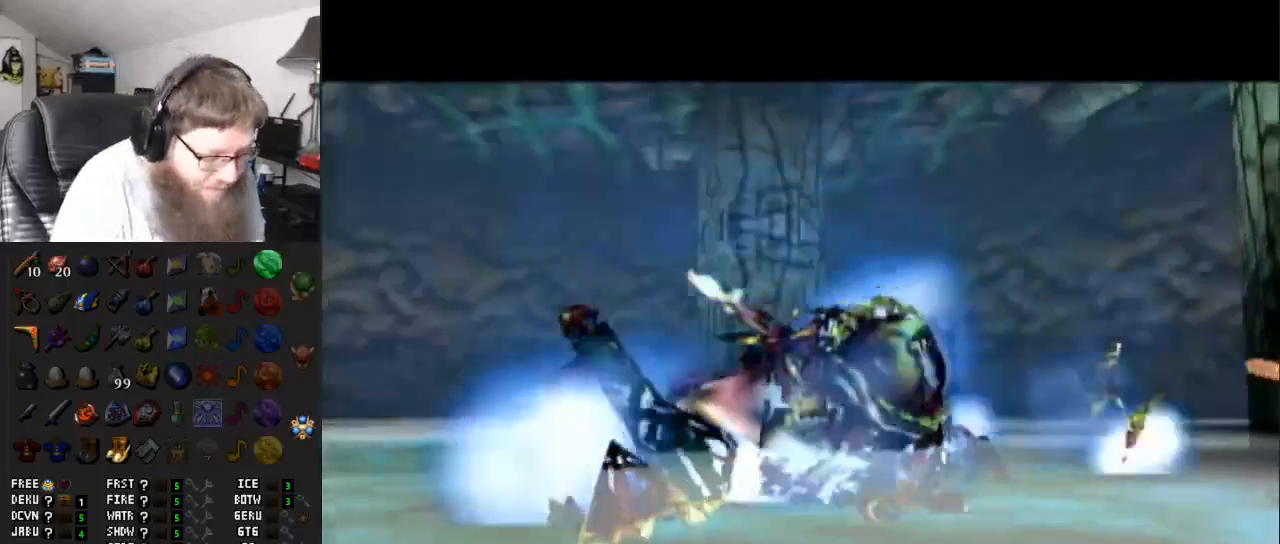
{"buttons": [], "left_stick": "center", "right_stick": "center", "events": [[200, "A", "down"], [450, "A", "up"]]}
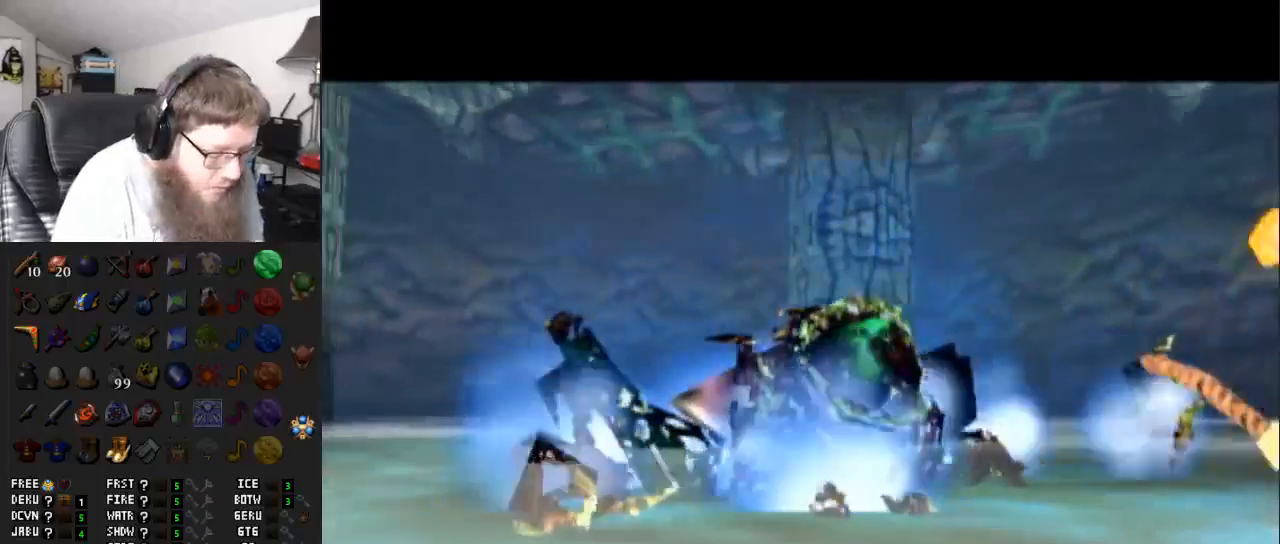
{"buttons": [], "left_stick": "center", "right_stick": "center", "events": []}
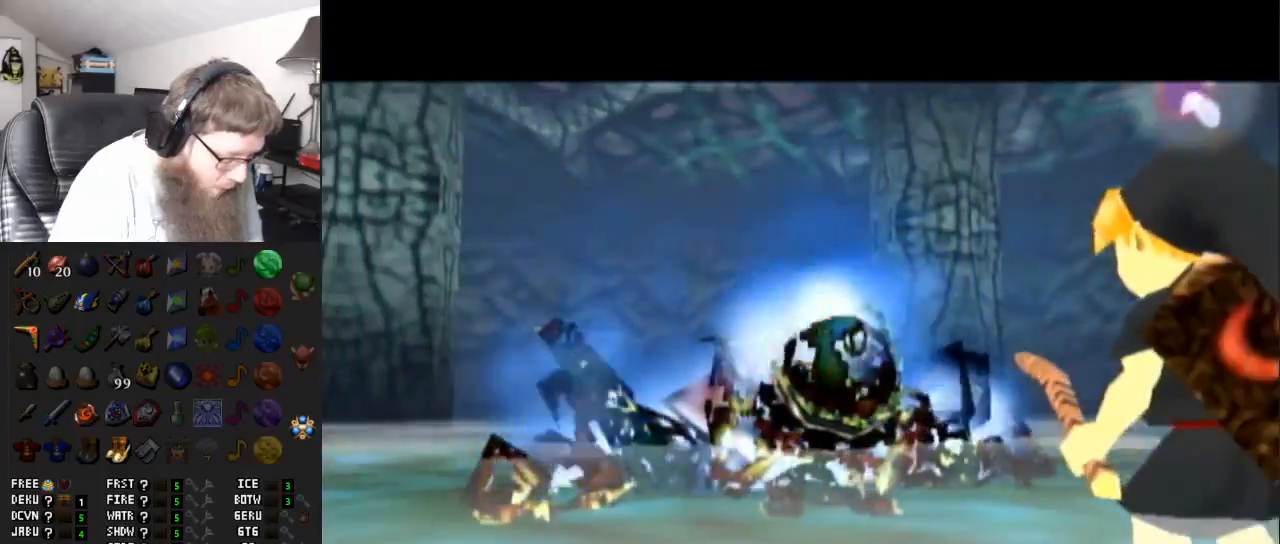
{"buttons": [], "left_stick": "center", "right_stick": "center", "events": []}
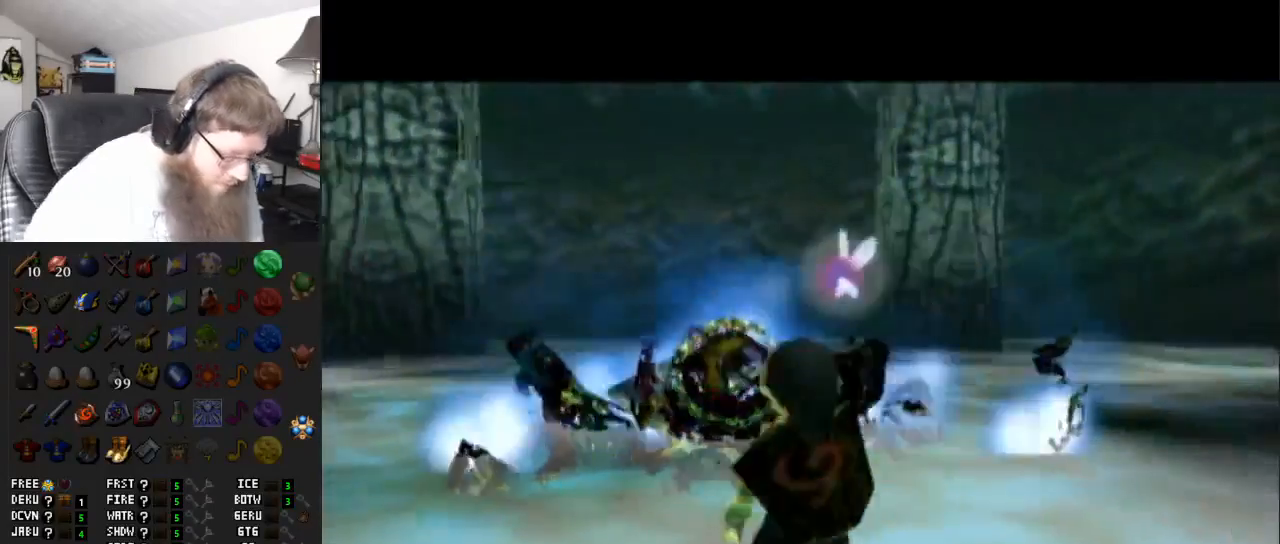
{"buttons": [], "left_stick": "center", "right_stick": "center", "events": []}
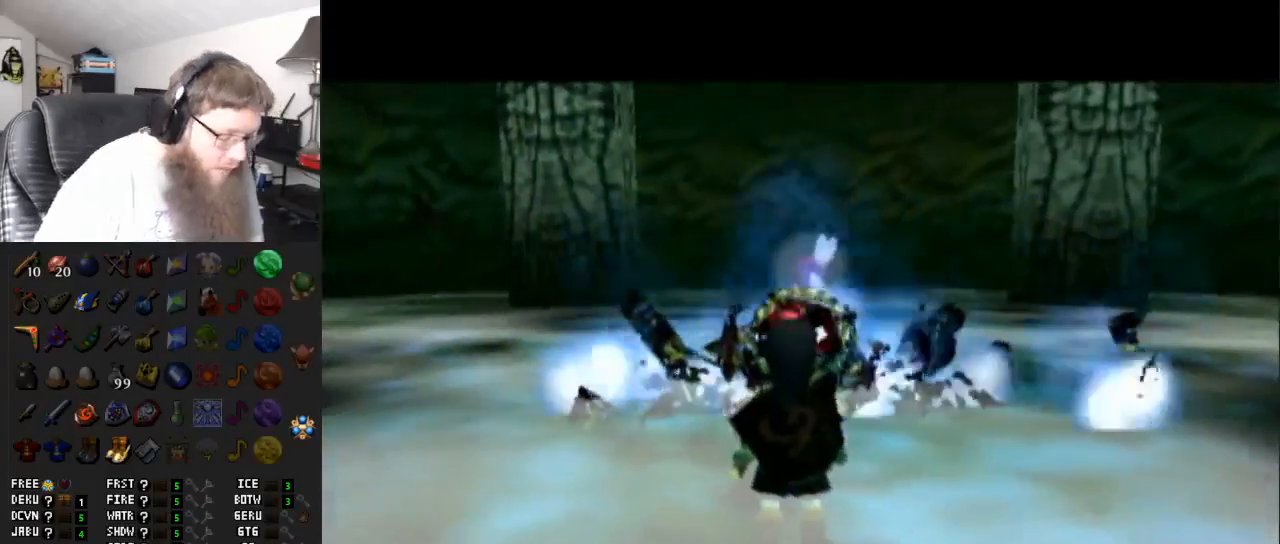
{"buttons": [], "left_stick": "center", "right_stick": "center", "events": []}
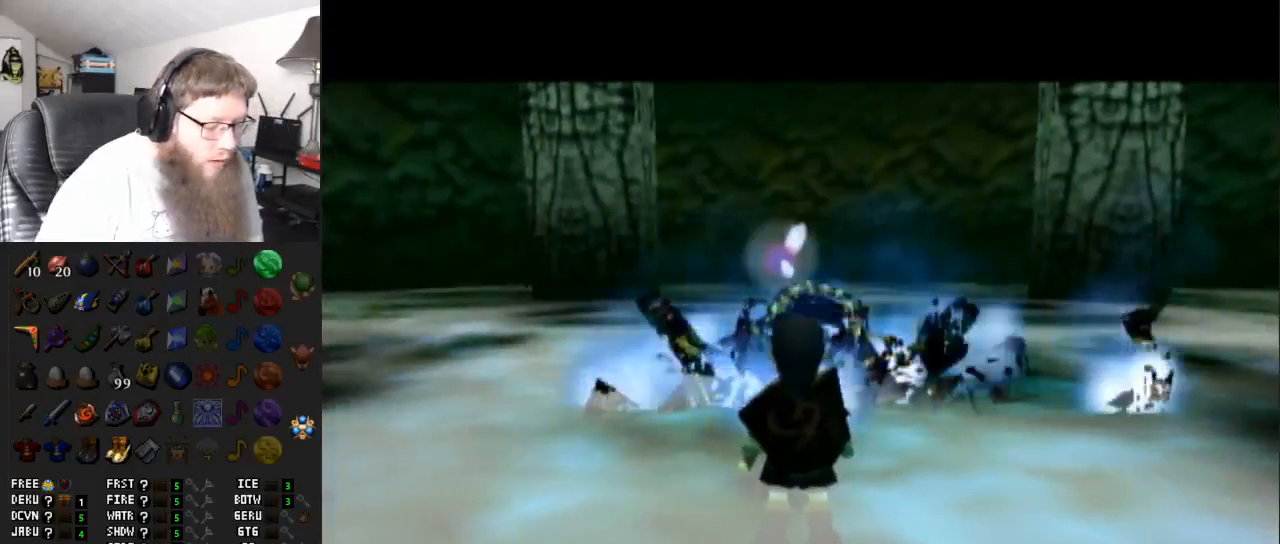
{"buttons": [], "left_stick": "center", "right_stick": "center", "events": []}
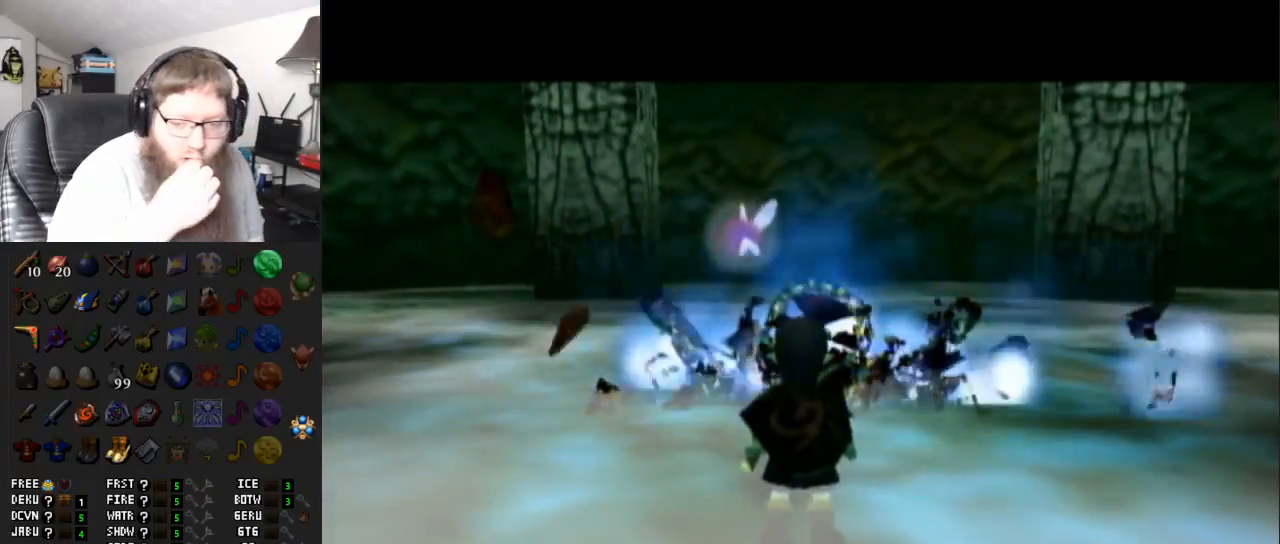
{"buttons": [], "left_stick": "center", "right_stick": "center", "events": []}
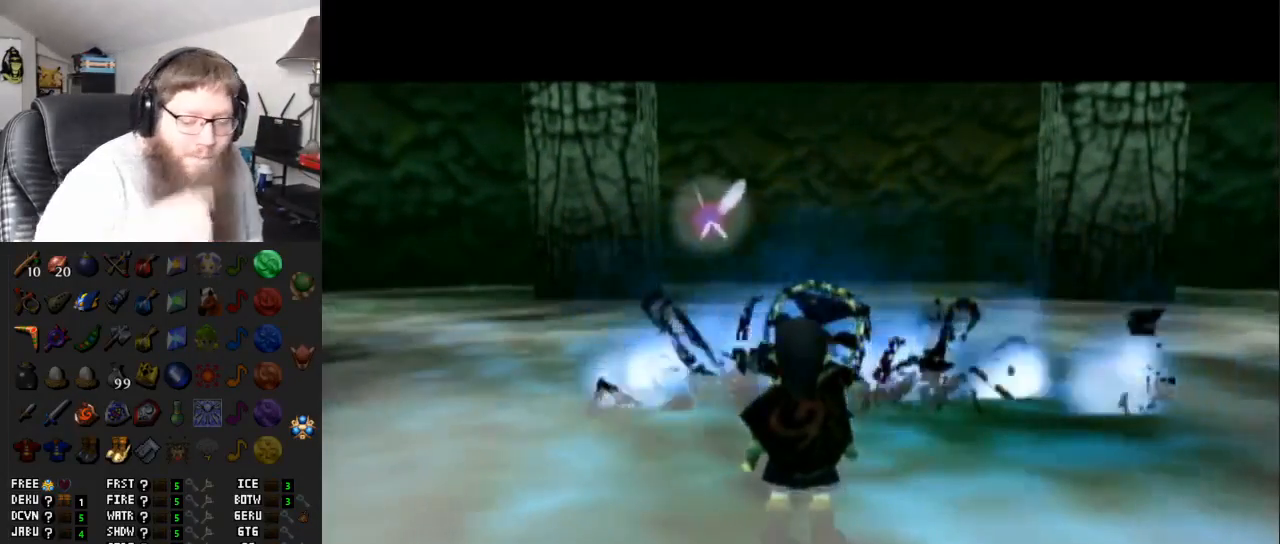
{"buttons": [], "left_stick": "up", "right_stick": "center", "events": [[167, "left_stick", "up"]]}
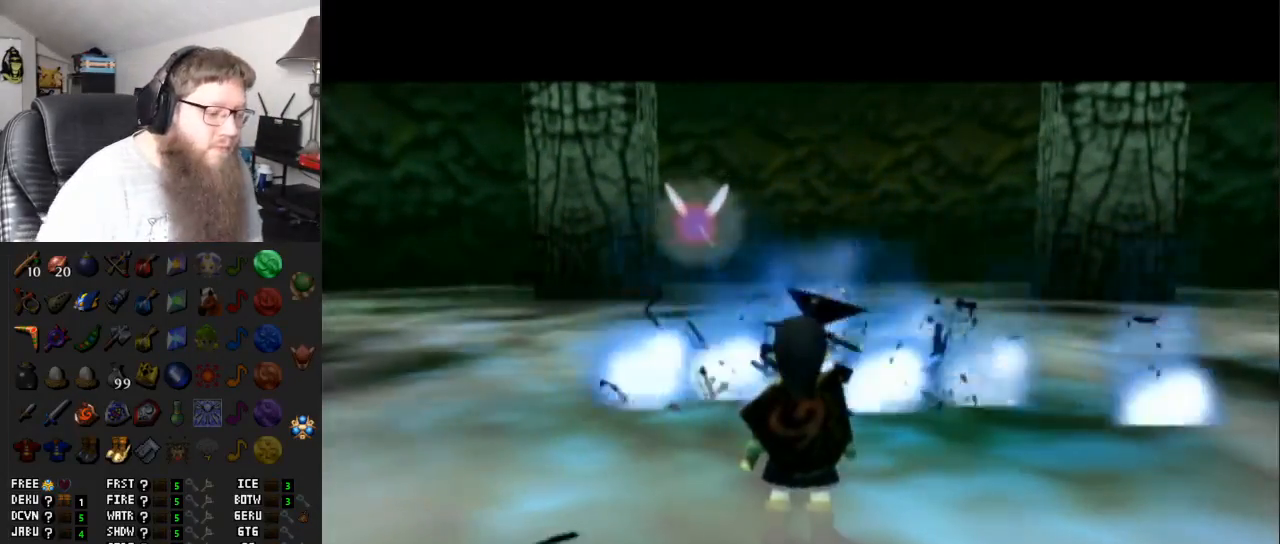
{"buttons": ["A"], "left_stick": "up", "right_stick": "center", "events": [[483, "A", "down"]]}
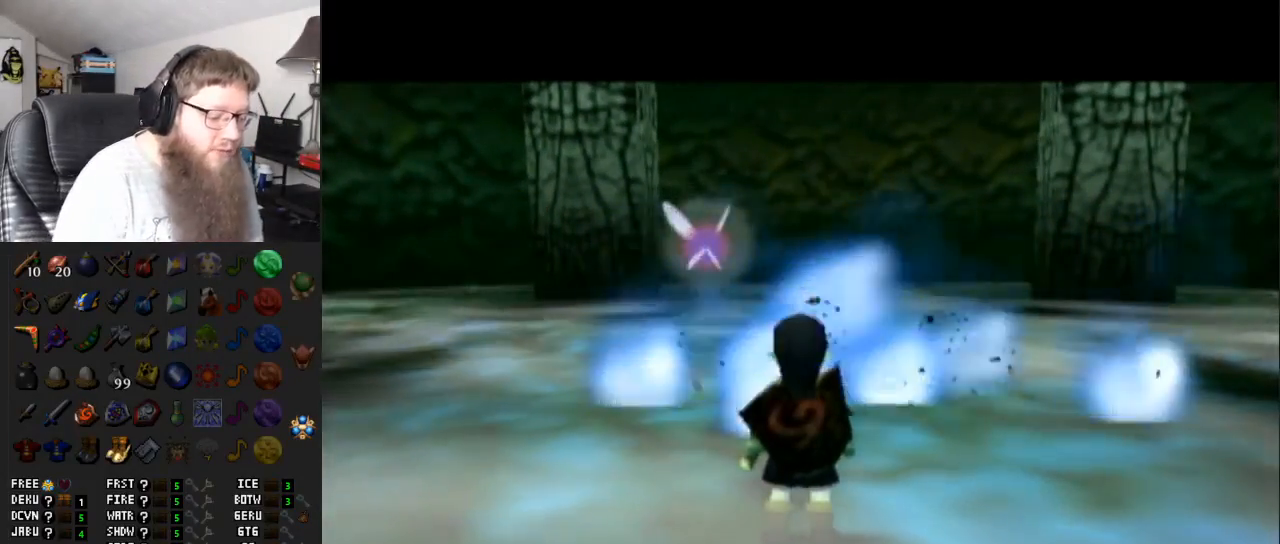
{"buttons": [], "left_stick": "up", "right_stick": "center", "events": [[183, "A", "up"], [333, "A", "down"], [433, "A", "up"]]}
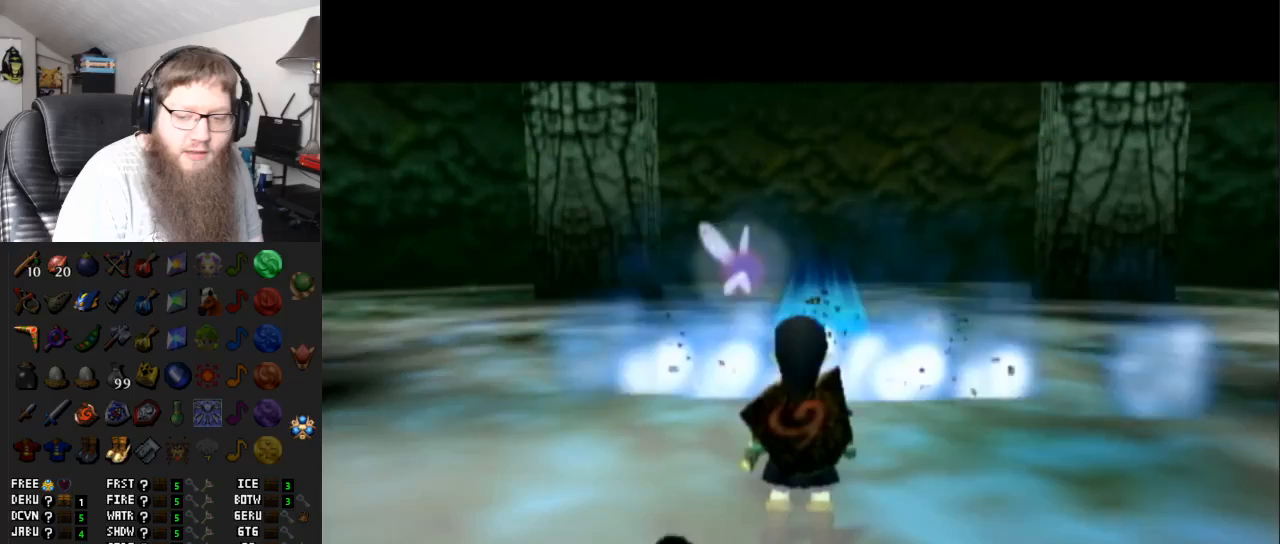
{"buttons": [], "left_stick": "up", "right_stick": "center", "events": [[33, "A", "down"], [150, "A", "up"], [233, "A", "down"], [333, "A", "up"], [400, "A", "down"], [500, "A", "up"]]}
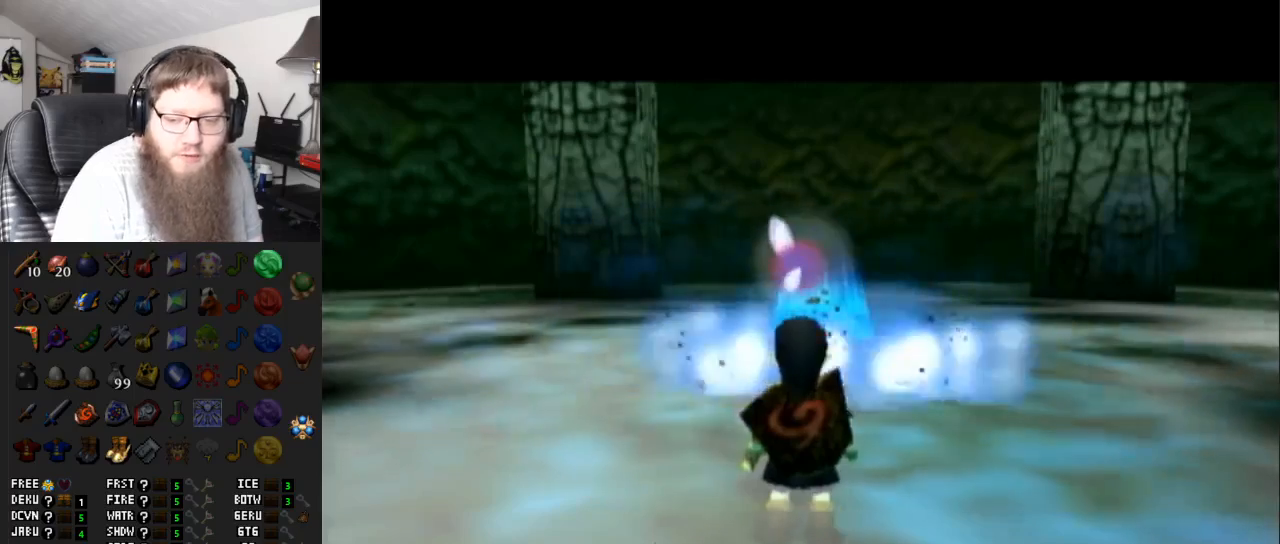
{"buttons": ["A"], "left_stick": "up", "right_stick": "center", "events": [[83, "A", "down"], [167, "A", "up"], [267, "A", "down"], [367, "A", "up"], [450, "A", "down"]]}
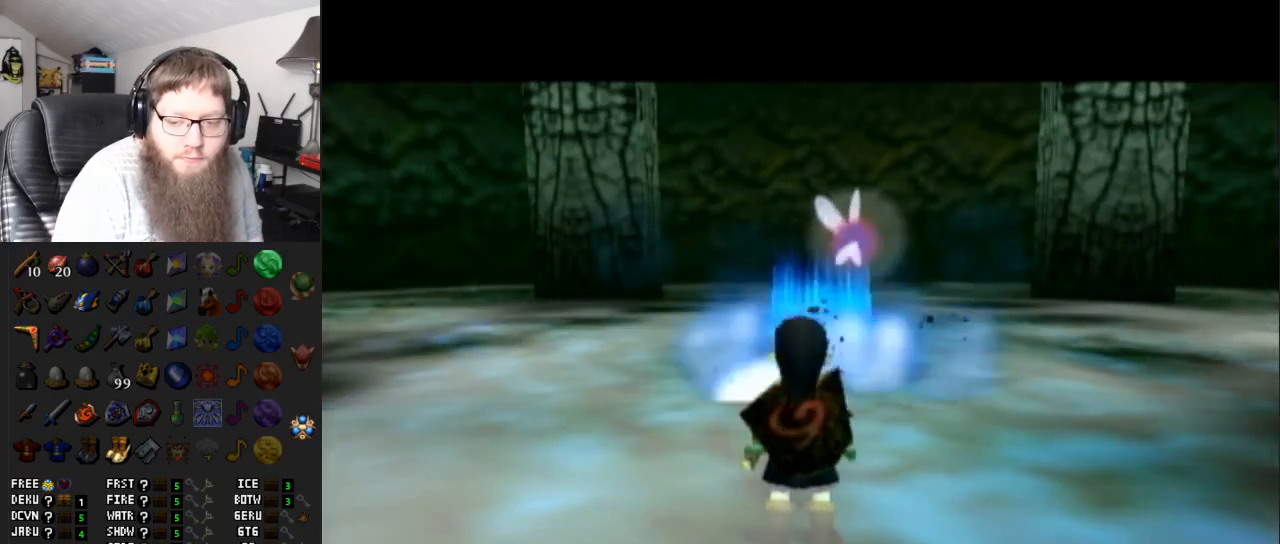
{"buttons": ["A"], "left_stick": "up", "right_stick": "center", "events": [[33, "A", "up"], [150, "A", "down"], [233, "A", "up"], [317, "A", "down"], [417, "A", "up"], [467, "A", "down"]]}
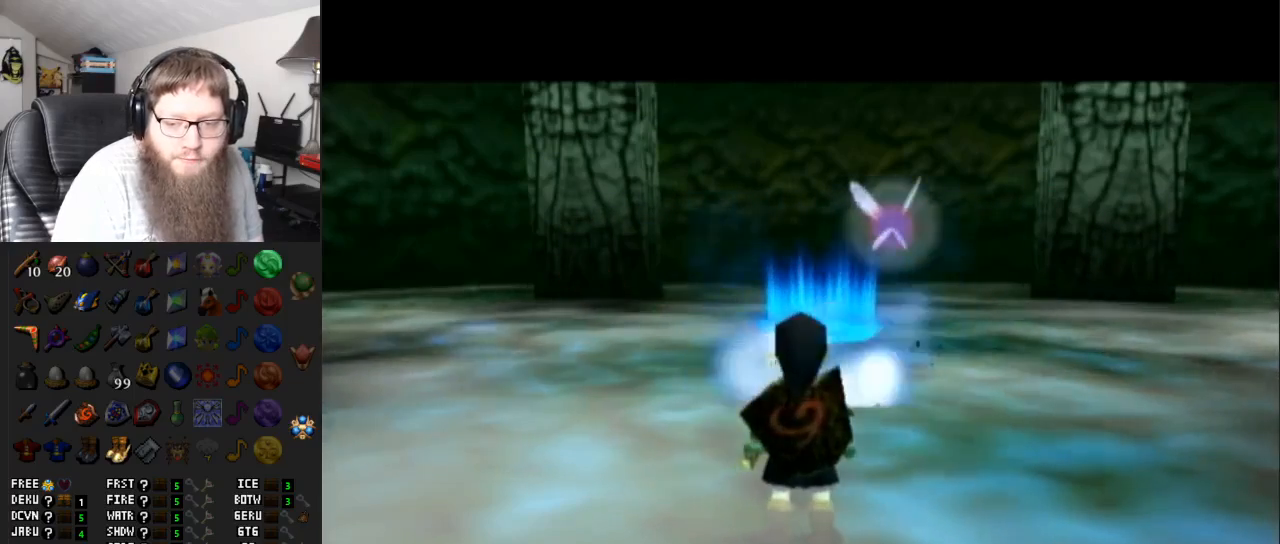
{"buttons": ["A"], "left_stick": "up", "right_stick": "center", "events": [[117, "A", "up"], [183, "A", "down"], [317, "A", "up"], [350, "A", "down"]]}
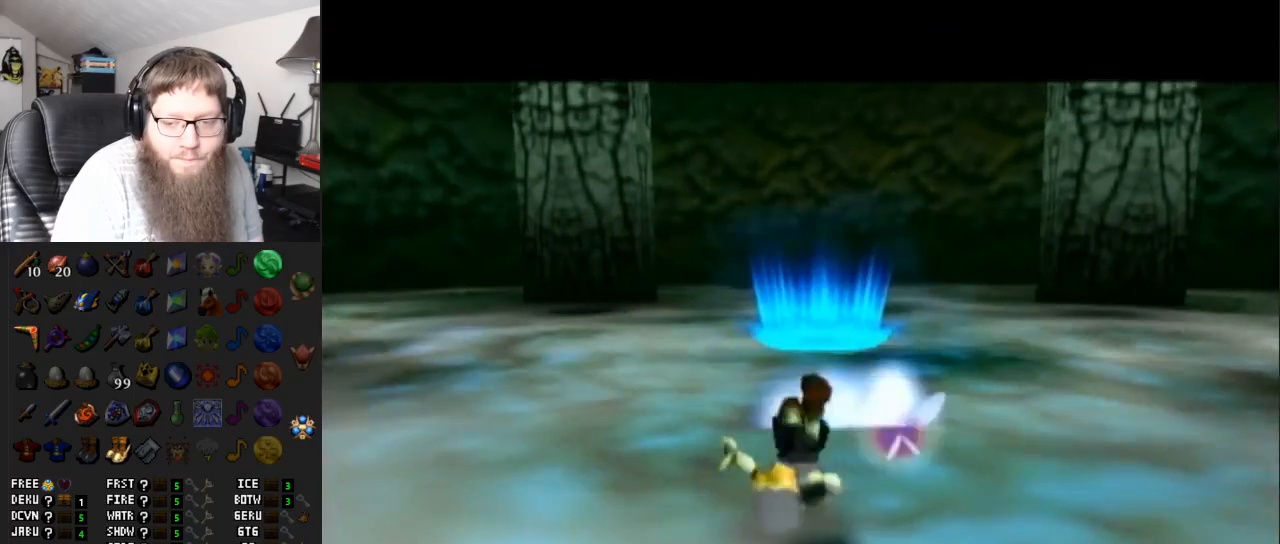
{"buttons": ["A"], "left_stick": "center", "right_stick": "center", "events": [[483, "left_stick", "center"]]}
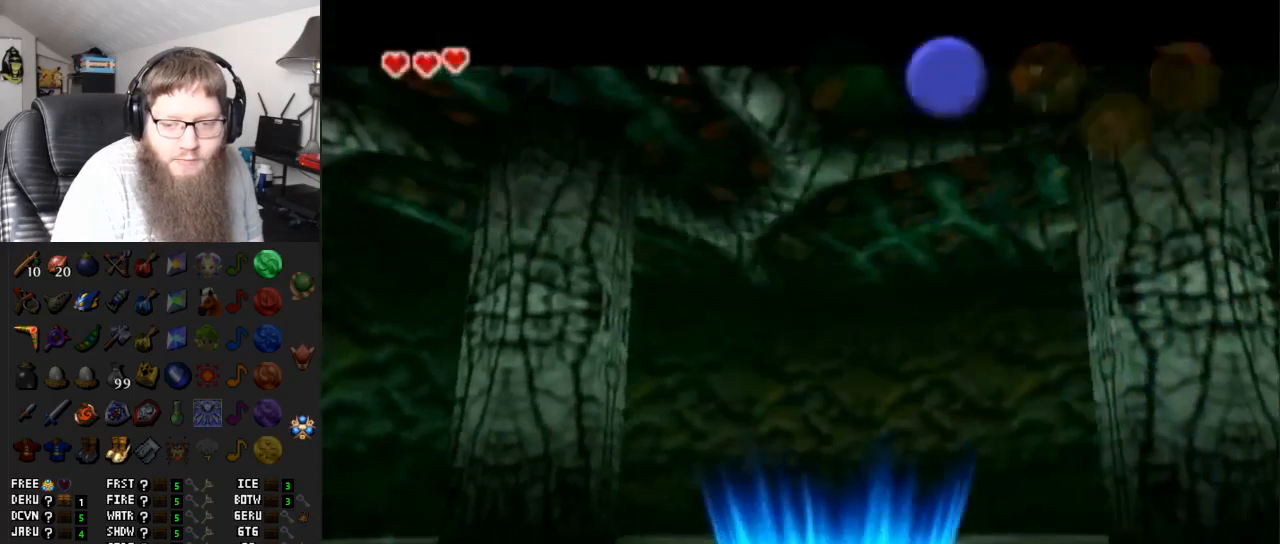
{"buttons": ["A"], "left_stick": "center", "right_stick": "center", "events": []}
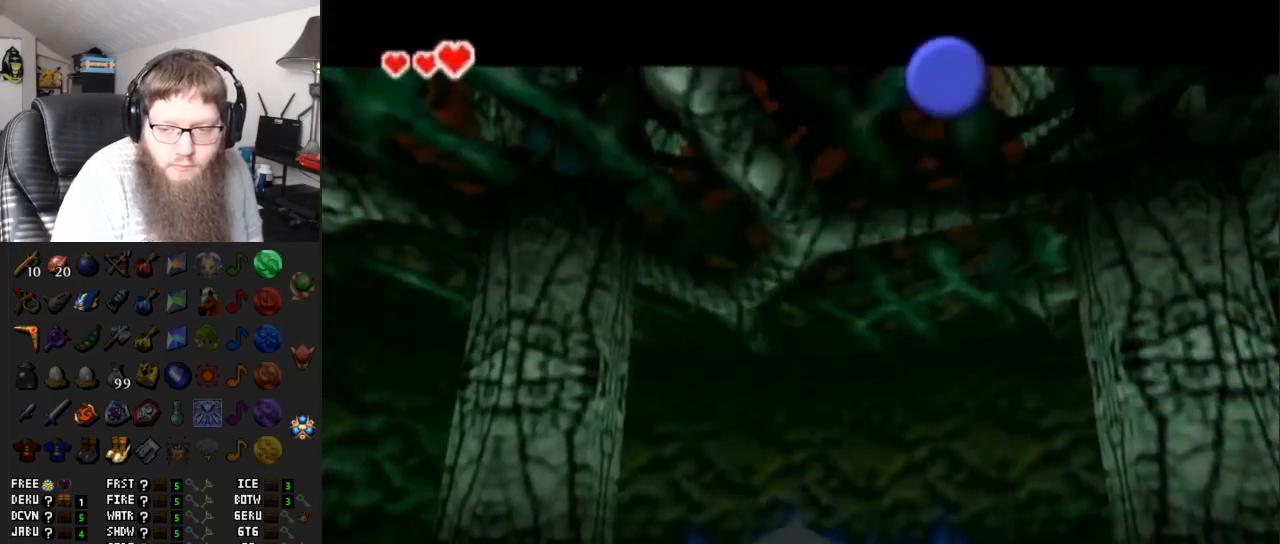
{"buttons": [], "left_stick": "up", "right_stick": "center", "events": [[200, "left_stick", "up"], [433, "A", "up"]]}
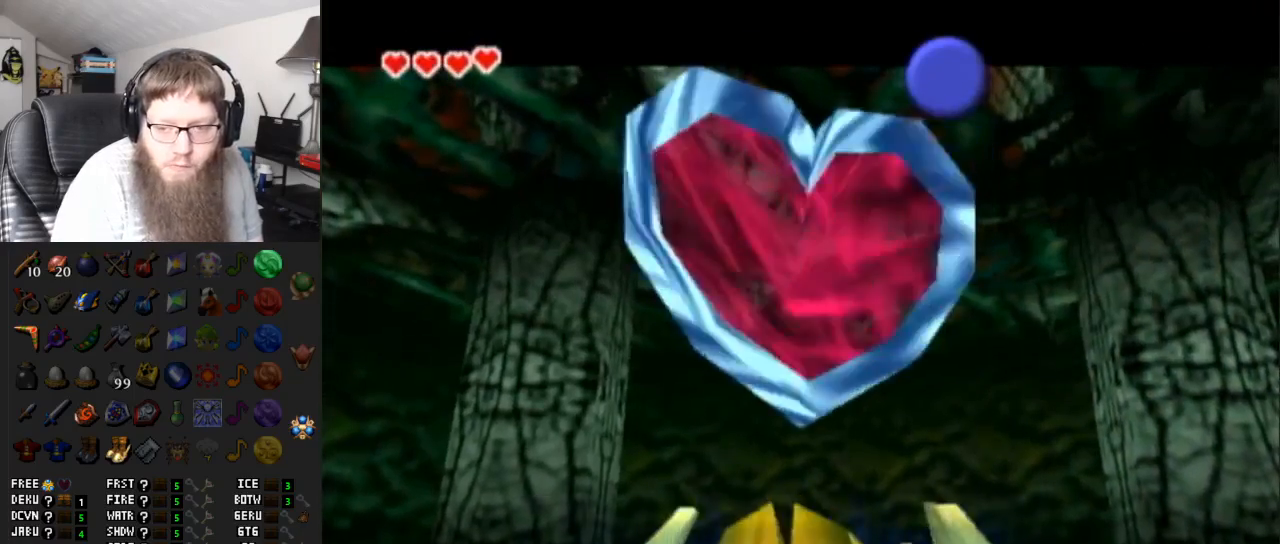
{"buttons": [], "left_stick": "up", "right_stick": "center", "events": [[283, "B", "down"], [467, "B", "up"]]}
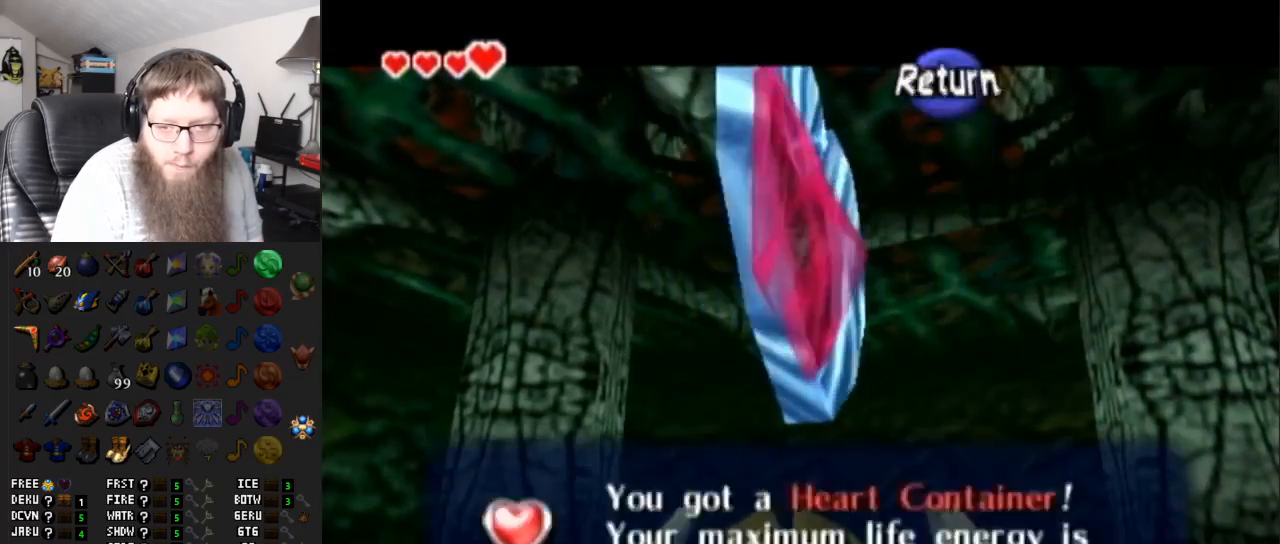
{"buttons": ["A"], "left_stick": "up", "right_stick": "center", "events": [[250, "A", "down"]]}
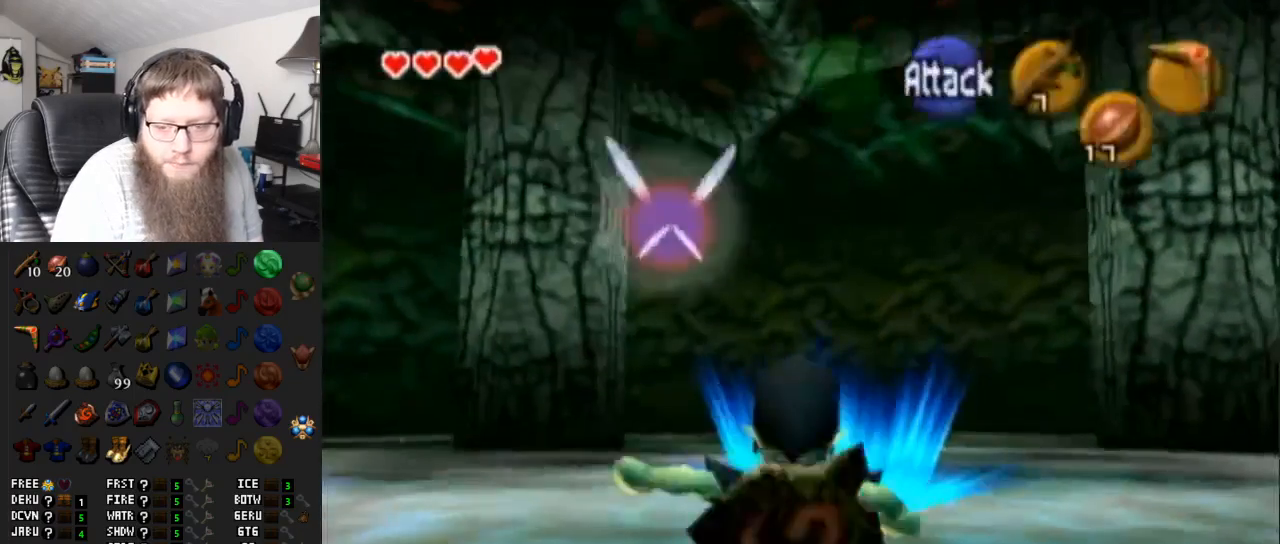
{"buttons": ["A"], "left_stick": "up", "right_stick": "center", "events": [[217, "A", "up"], [467, "A", "down"]]}
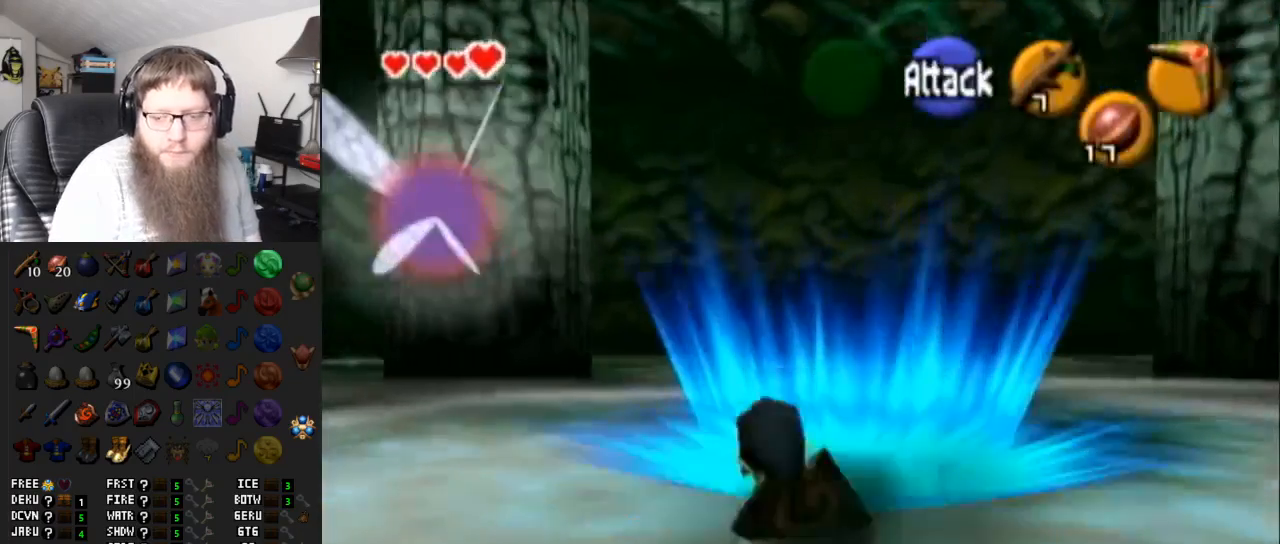
{"buttons": [], "left_stick": "center", "right_stick": "center", "events": [[183, "A", "up"], [217, "left_stick", "center"]]}